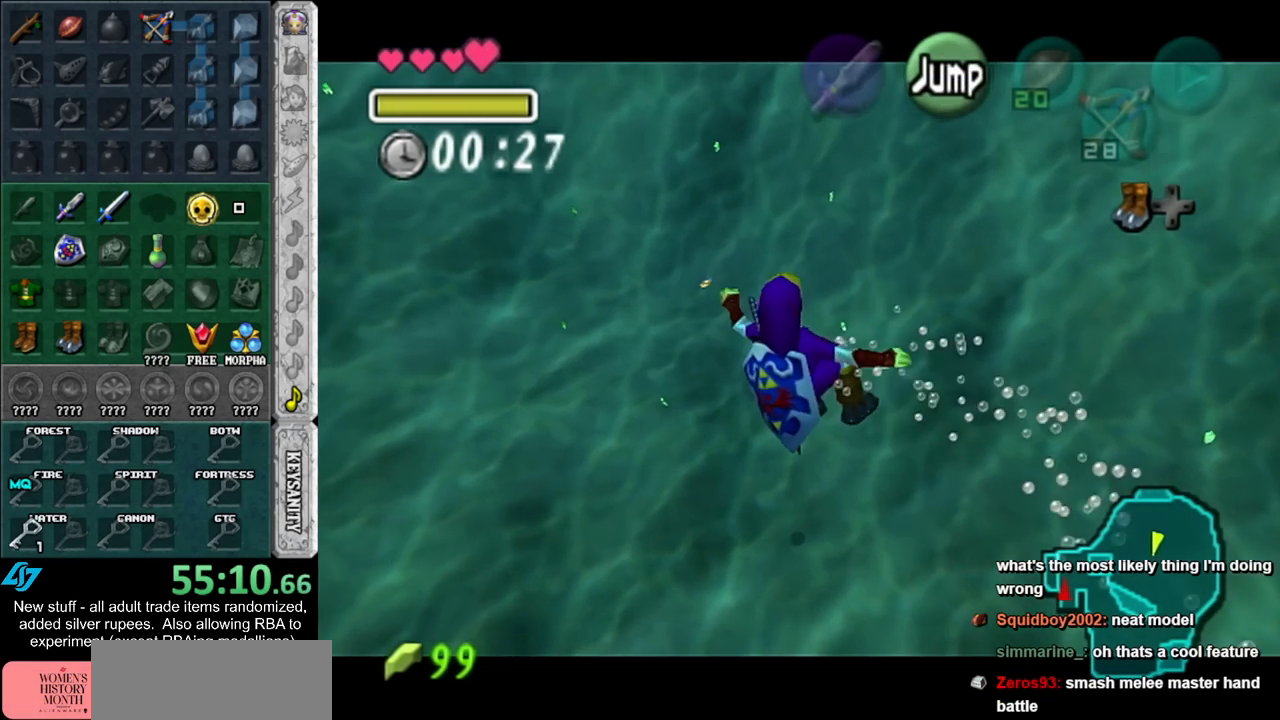
Gameplay with a controller (Nintendo layout); each line is a JSON object with the inputs held at the frame after it. "events" lists button and stick changes between this image and that frame as [ms after this image, input, new state], when the widget could be followed in between. Not read: L3 R3.
{"buttons": ["L1"], "left_stick": "down", "right_stick": "center", "events": []}
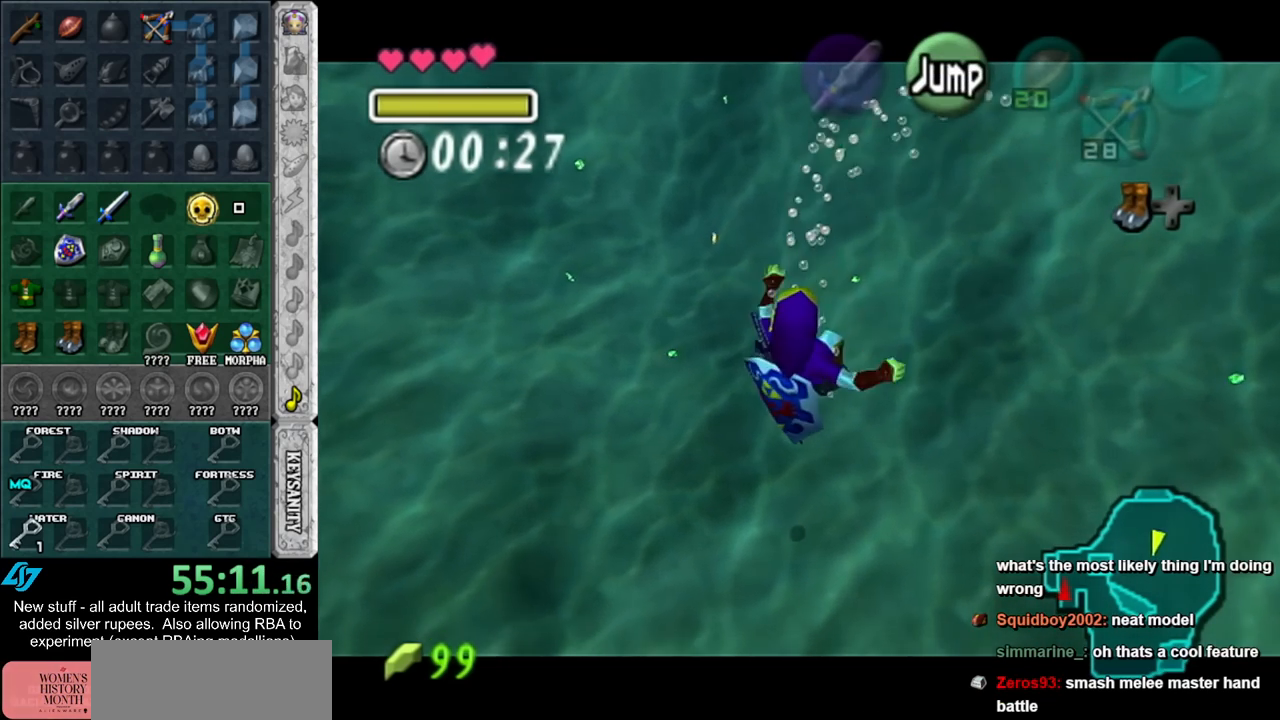
{"buttons": [], "left_stick": "down-right", "right_stick": "center", "events": [[167, "left_stick", "down-right"], [333, "DPAD_LEFT", "down"], [417, "DPAD_LEFT", "up"], [450, "L1", "up"]]}
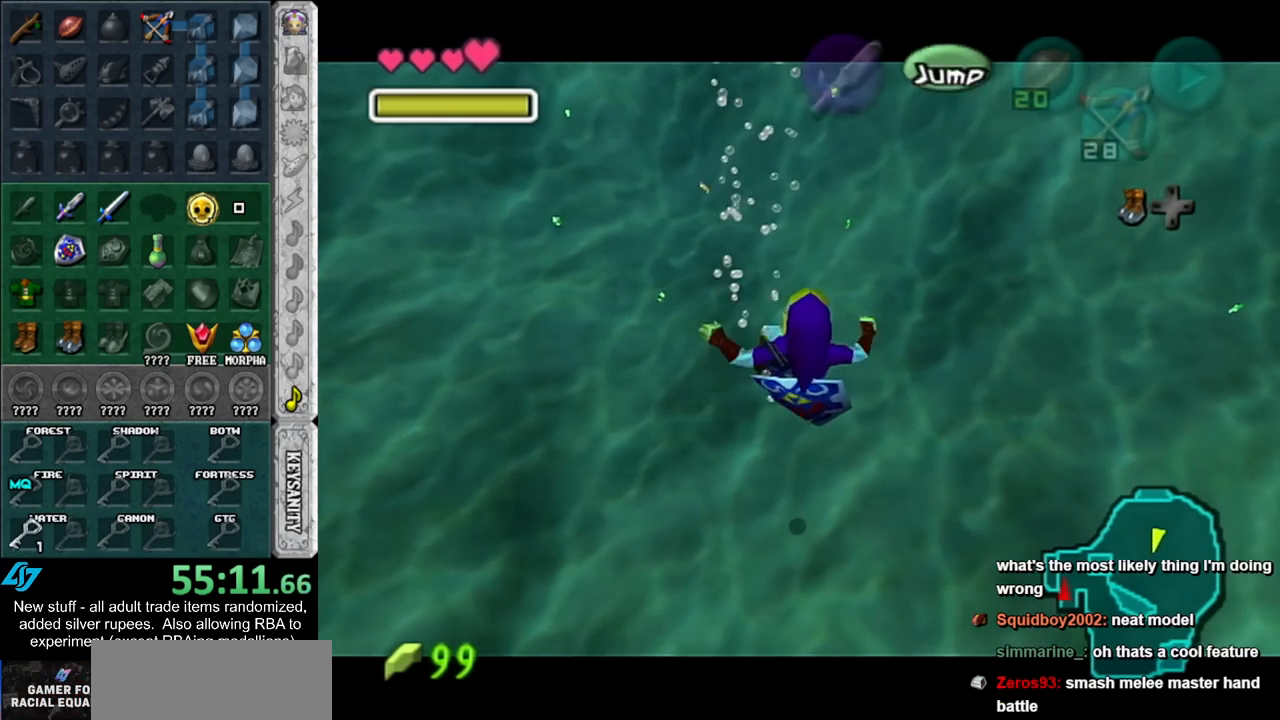
{"buttons": [], "left_stick": "down-right", "right_stick": "center", "events": [[400, "B", "down"], [450, "B", "up"]]}
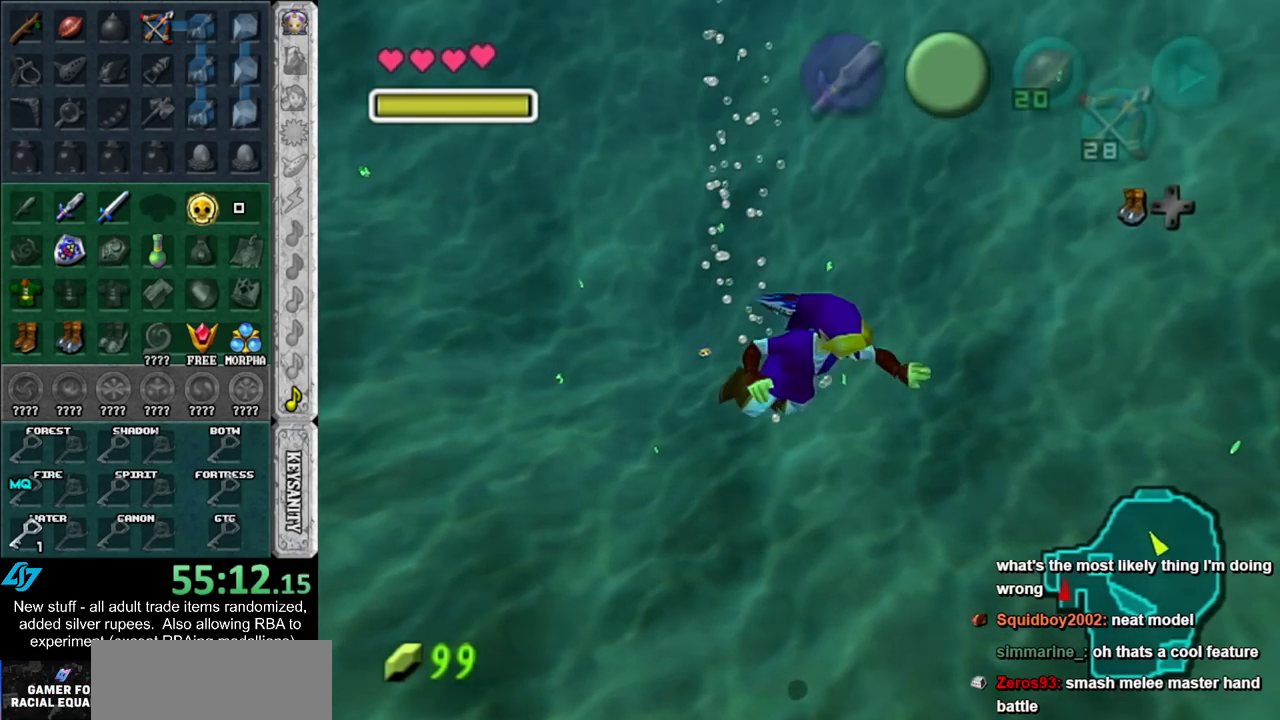
{"buttons": [], "left_stick": "right", "right_stick": "center", "events": [[50, "B", "down"], [150, "B", "up"], [200, "B", "down"], [233, "left_stick", "right"], [267, "B", "up"], [400, "B", "down"], [417, "B", "up"]]}
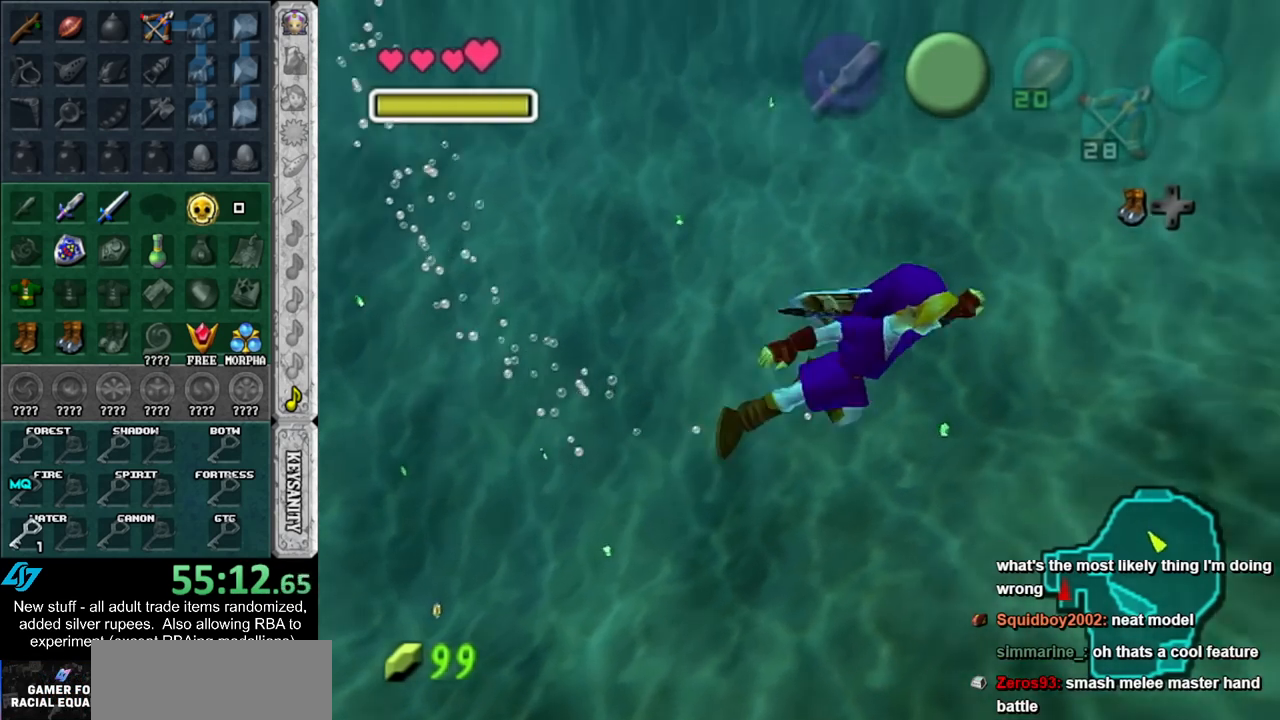
{"buttons": ["B"], "left_stick": "up-right", "right_stick": "center", "events": [[17, "B", "down"], [83, "B", "up"], [183, "B", "down"], [200, "left_stick", "up-right"], [233, "B", "up"], [333, "B", "down"], [433, "B", "up"], [483, "B", "down"]]}
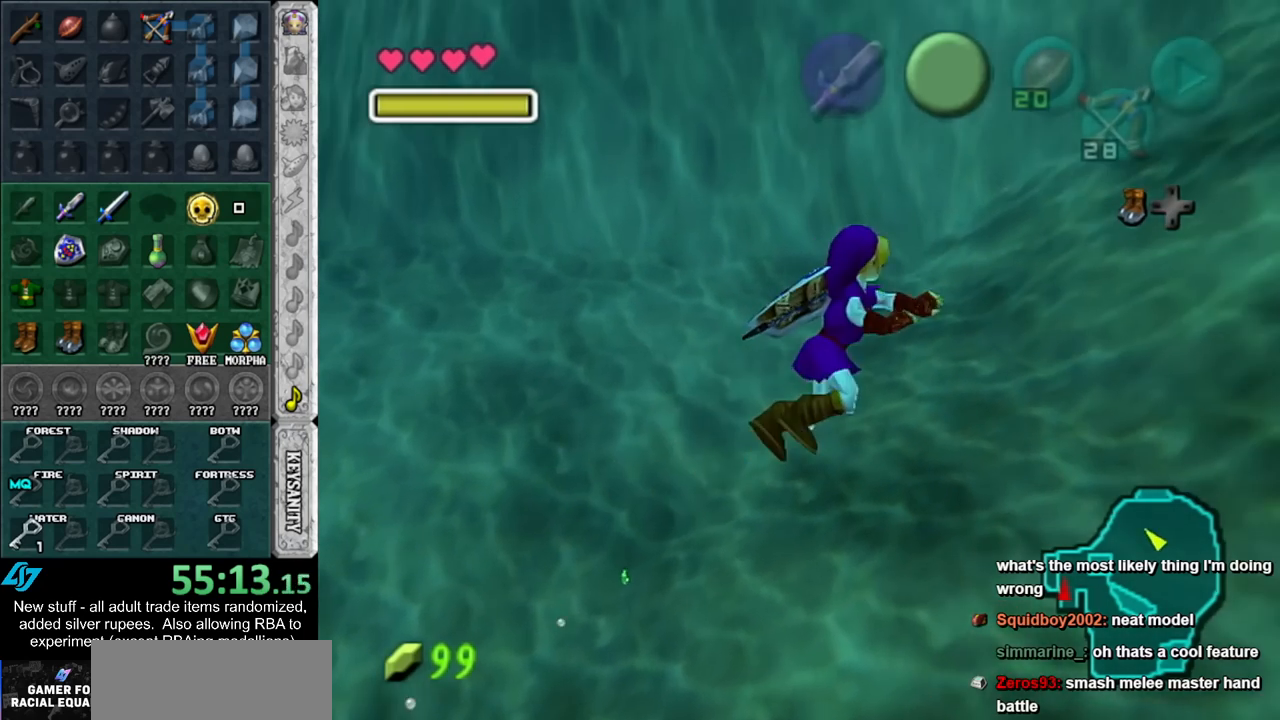
{"buttons": ["B"], "left_stick": "up-right", "right_stick": "center", "events": [[83, "B", "up"], [150, "B", "down"], [233, "B", "up"], [300, "B", "down"], [383, "B", "up"], [450, "B", "down"]]}
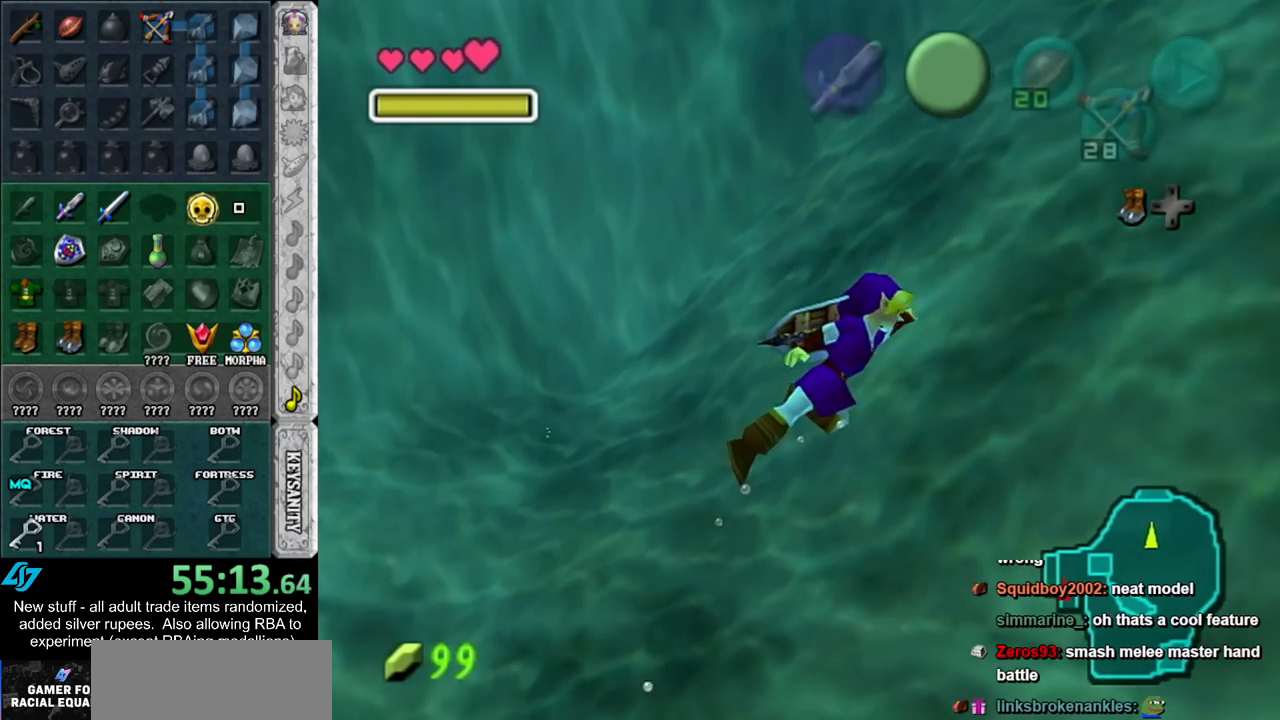
{"buttons": ["B"], "left_stick": "up", "right_stick": "center", "events": [[50, "B", "up"], [150, "B", "down"], [200, "B", "up"], [267, "B", "down"], [367, "B", "up"], [417, "left_stick", "up"], [450, "B", "down"]]}
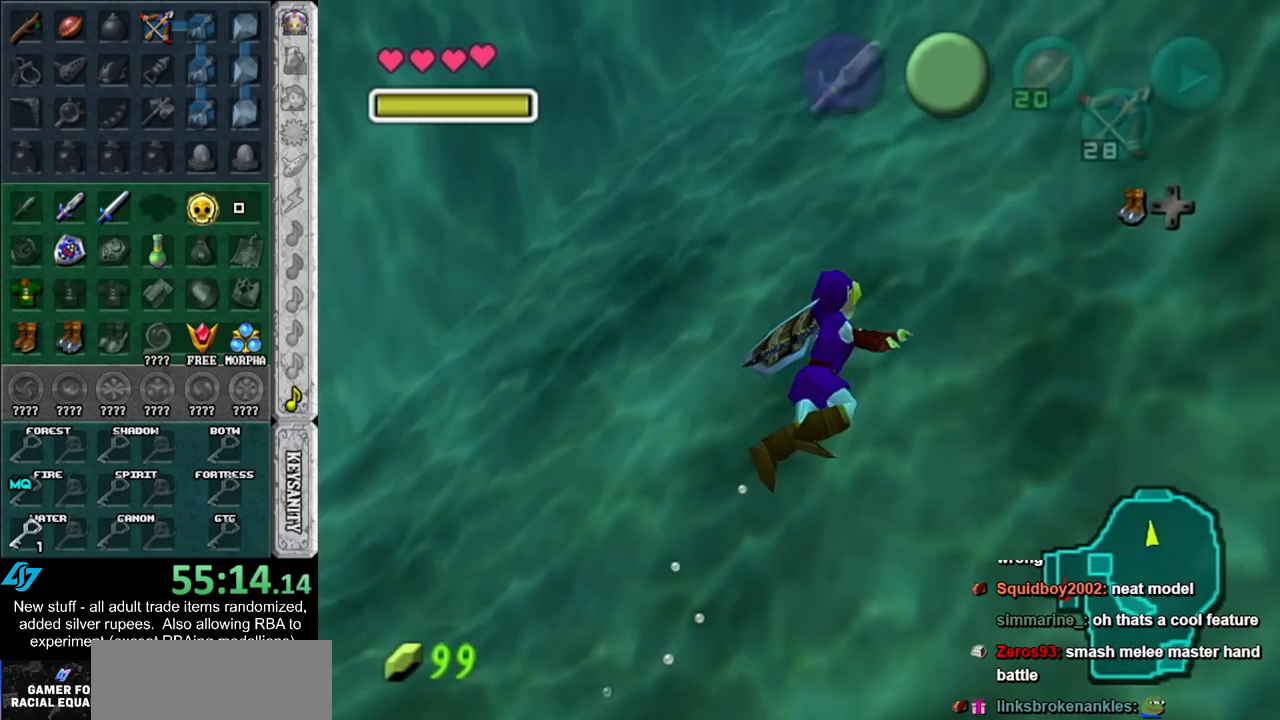
{"buttons": [], "left_stick": "up-right", "right_stick": "center", "events": [[17, "B", "up"], [117, "B", "down"], [167, "B", "up"], [233, "left_stick", "up-right"], [267, "B", "down"], [367, "B", "up"], [433, "B", "down"], [483, "B", "up"]]}
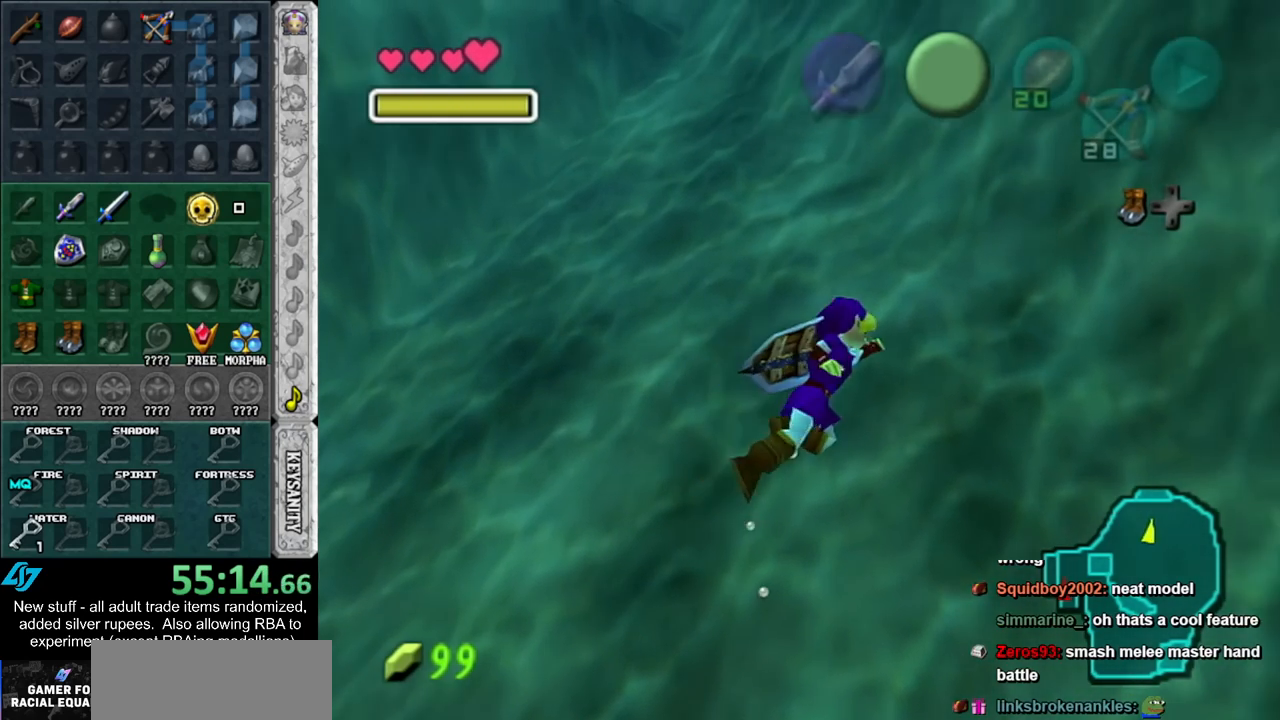
{"buttons": [], "left_stick": "up", "right_stick": "center", "events": [[17, "left_stick", "up"], [117, "B", "down"], [167, "B", "up"], [267, "B", "down"], [333, "B", "up"], [417, "B", "down"], [483, "B", "up"]]}
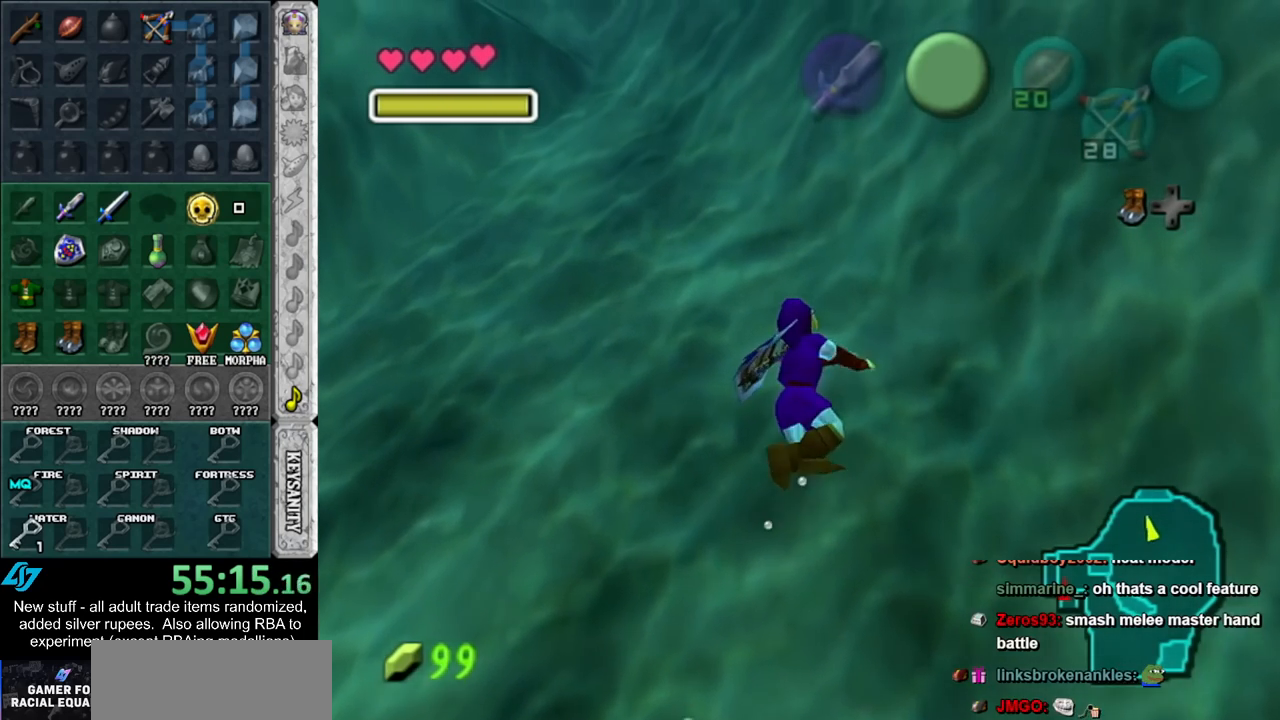
{"buttons": [], "left_stick": "up", "right_stick": "center", "events": [[83, "B", "down"], [117, "left_stick", "up-right"], [133, "B", "up"], [233, "B", "down"], [333, "B", "up"], [367, "left_stick", "up"], [433, "B", "down"], [483, "B", "up"]]}
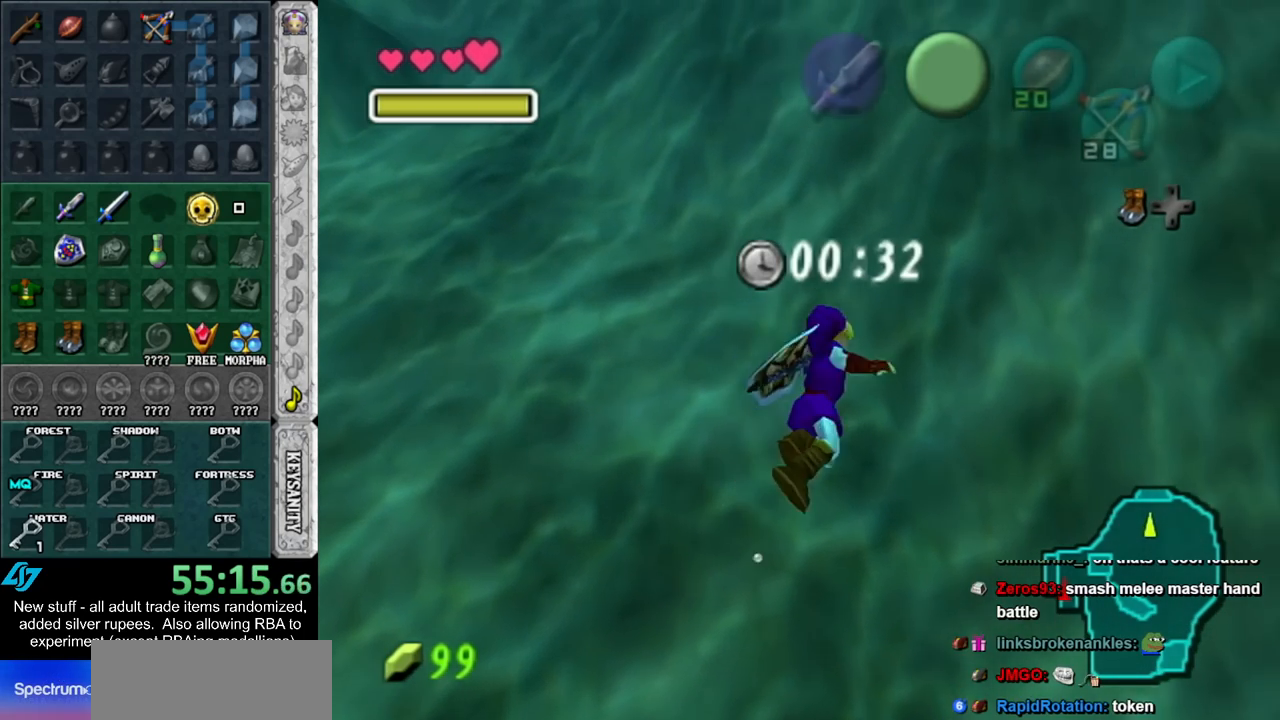
{"buttons": [], "left_stick": "up", "right_stick": "center", "events": [[83, "B", "down"], [133, "B", "up"], [233, "B", "down"], [333, "B", "up"], [400, "B", "down"], [483, "B", "up"]]}
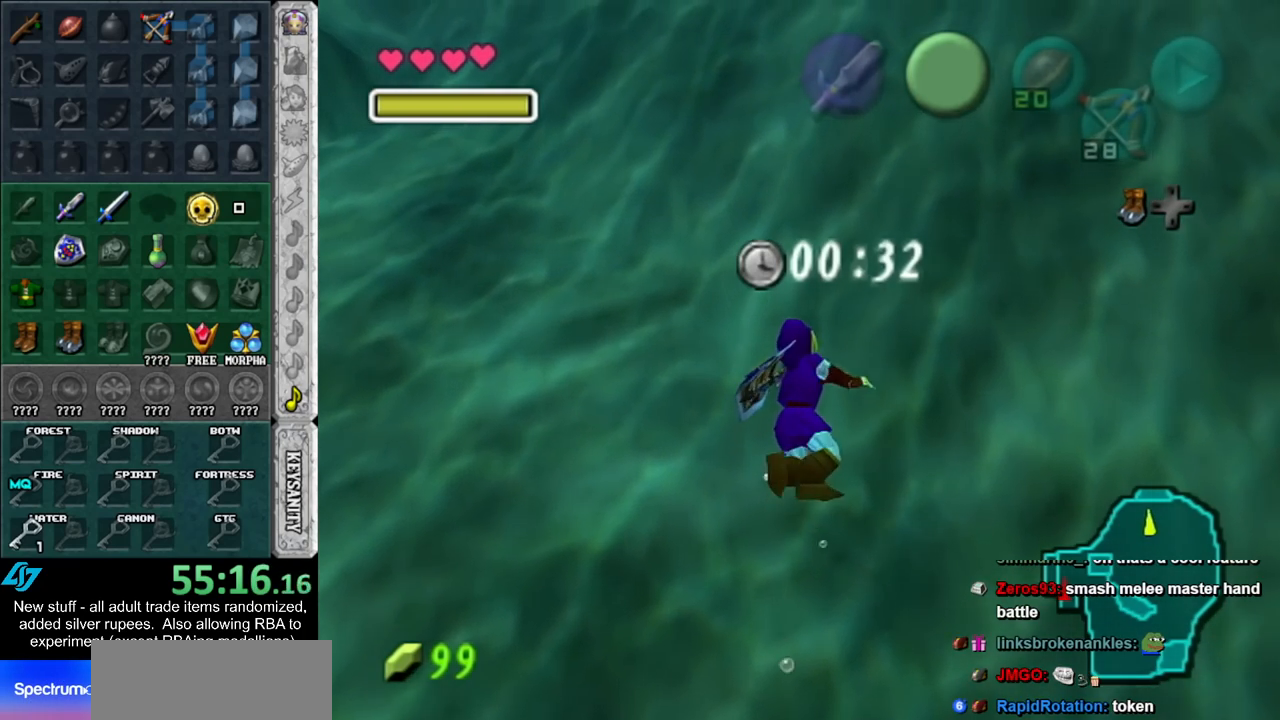
{"buttons": ["B"], "left_stick": "up", "right_stick": "center", "events": [[117, "B", "down"], [117, "left_stick", "up-right"], [183, "B", "up"], [233, "B", "down"], [333, "B", "up"], [400, "left_stick", "up"], [433, "B", "down"]]}
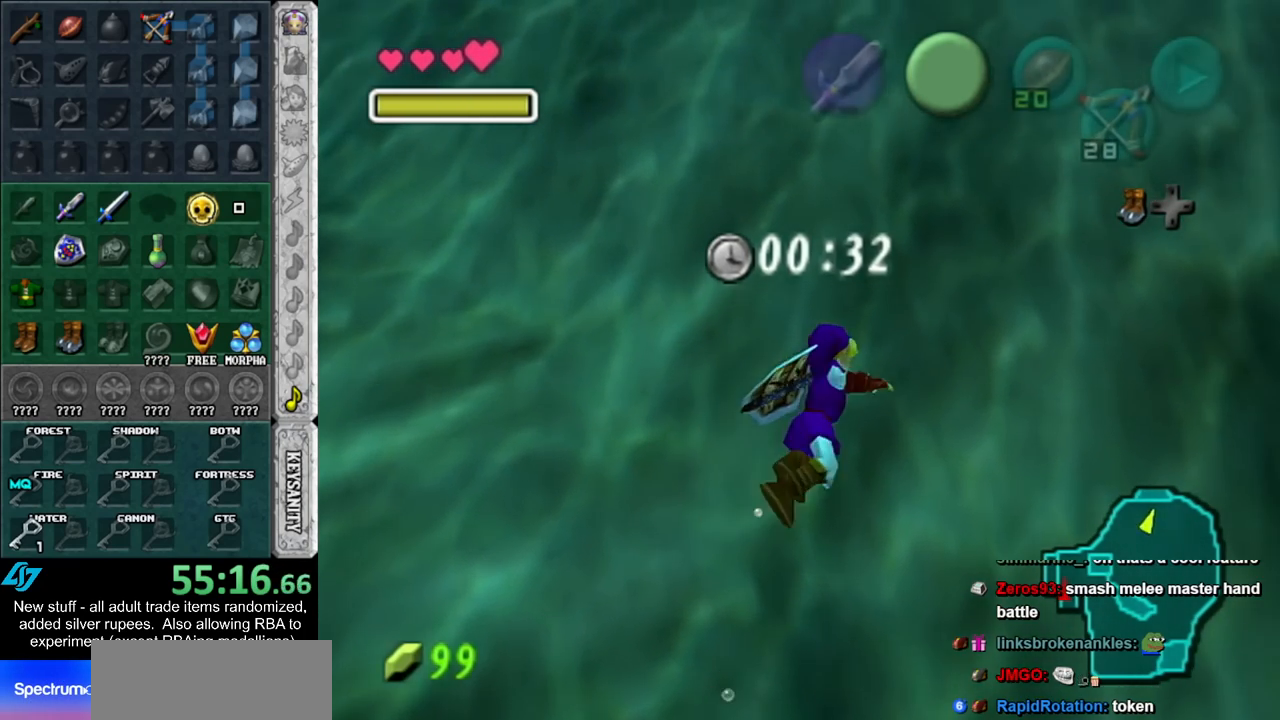
{"buttons": ["B"], "left_stick": "up", "right_stick": "center", "events": [[17, "B", "up"], [117, "B", "down"], [200, "B", "up"], [300, "B", "down"], [367, "B", "up"], [450, "B", "down"]]}
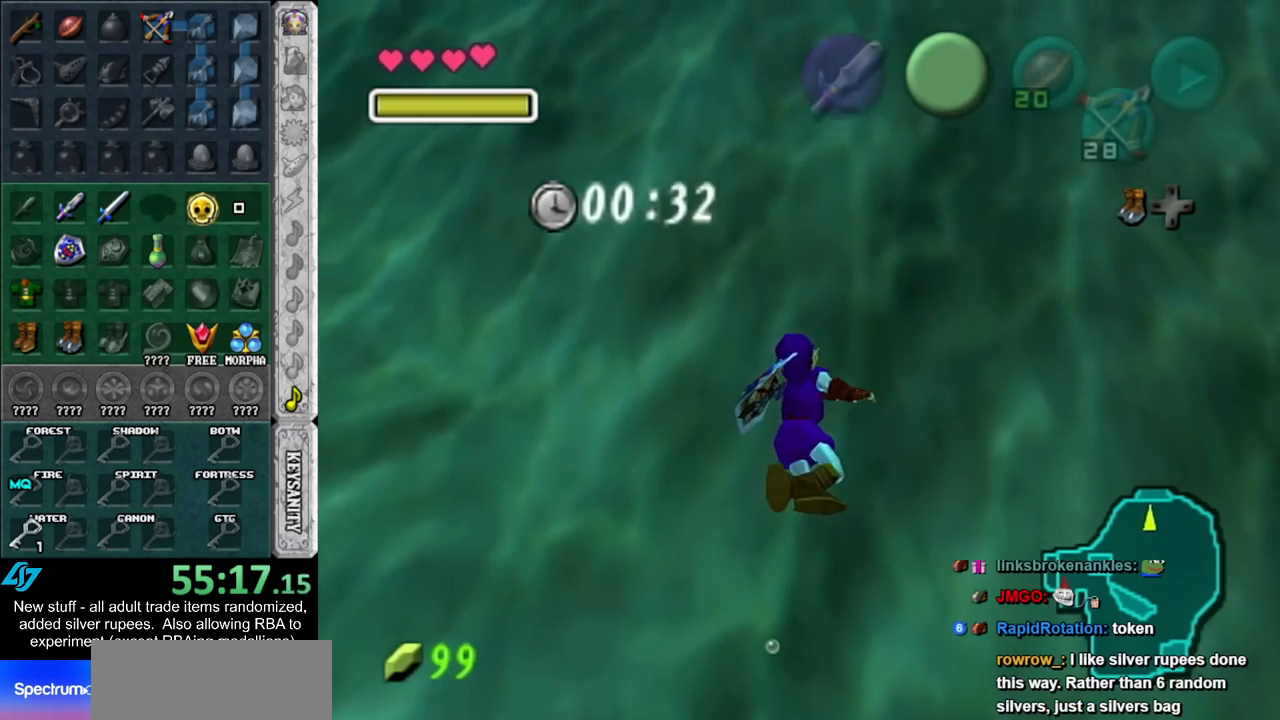
{"buttons": ["B"], "left_stick": "up", "right_stick": "center", "events": [[50, "B", "up"], [150, "B", "down"], [200, "B", "up"], [300, "B", "down"], [400, "B", "up"], [450, "B", "down"]]}
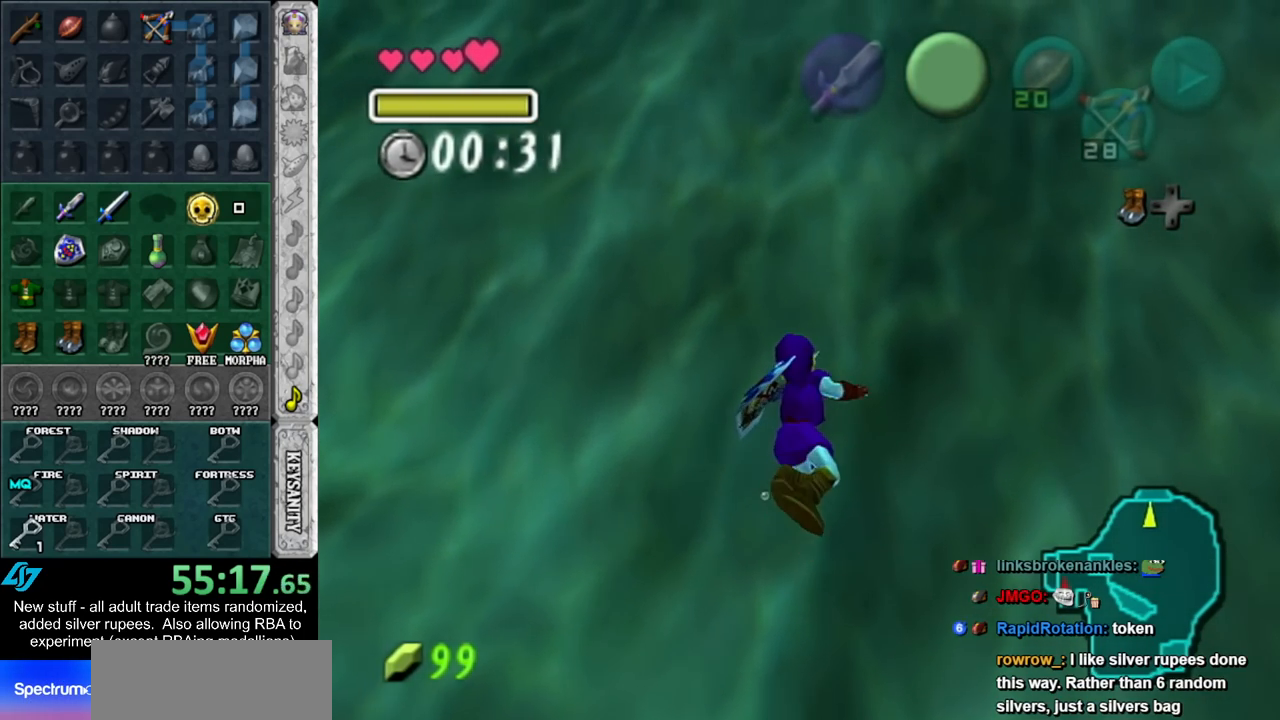
{"buttons": [], "left_stick": "up", "right_stick": "center", "events": [[83, "B", "up"], [133, "B", "down"], [233, "B", "up"], [333, "B", "down"], [400, "B", "up"]]}
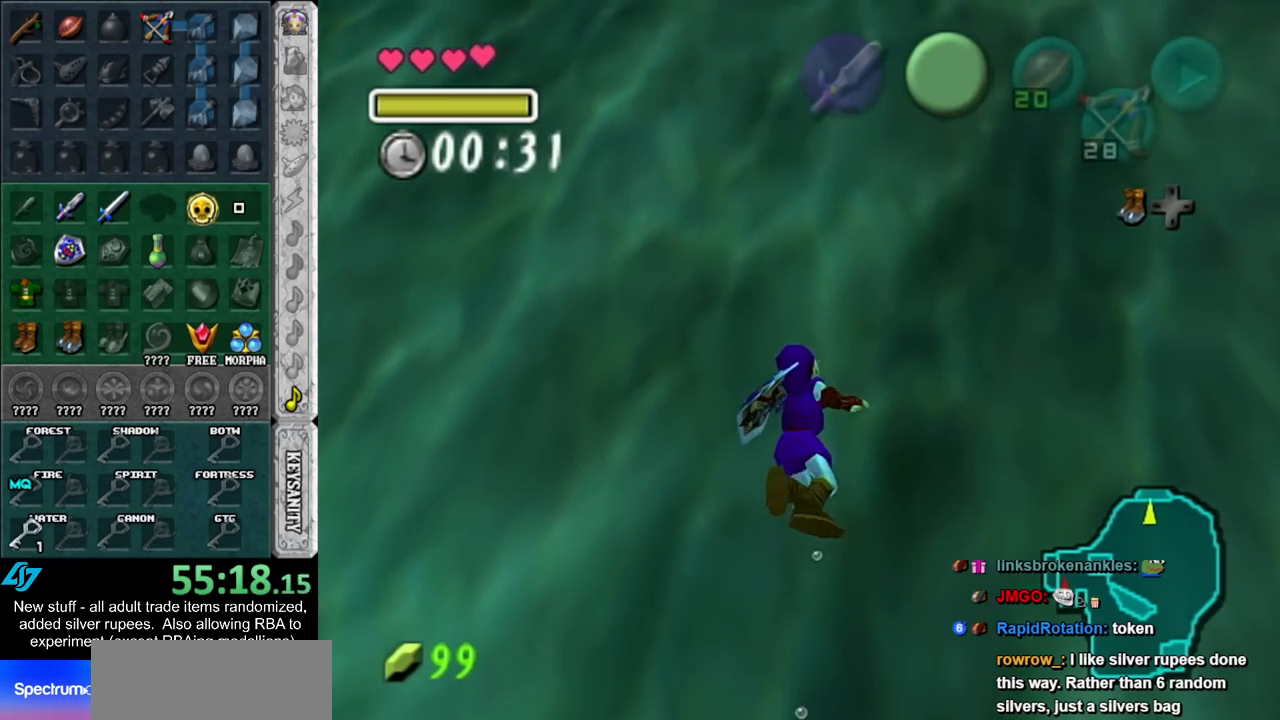
{"buttons": [], "left_stick": "up", "right_stick": "center", "events": [[17, "B", "down"], [83, "B", "up"], [183, "B", "down"], [267, "B", "up"], [367, "B", "down"], [450, "B", "up"]]}
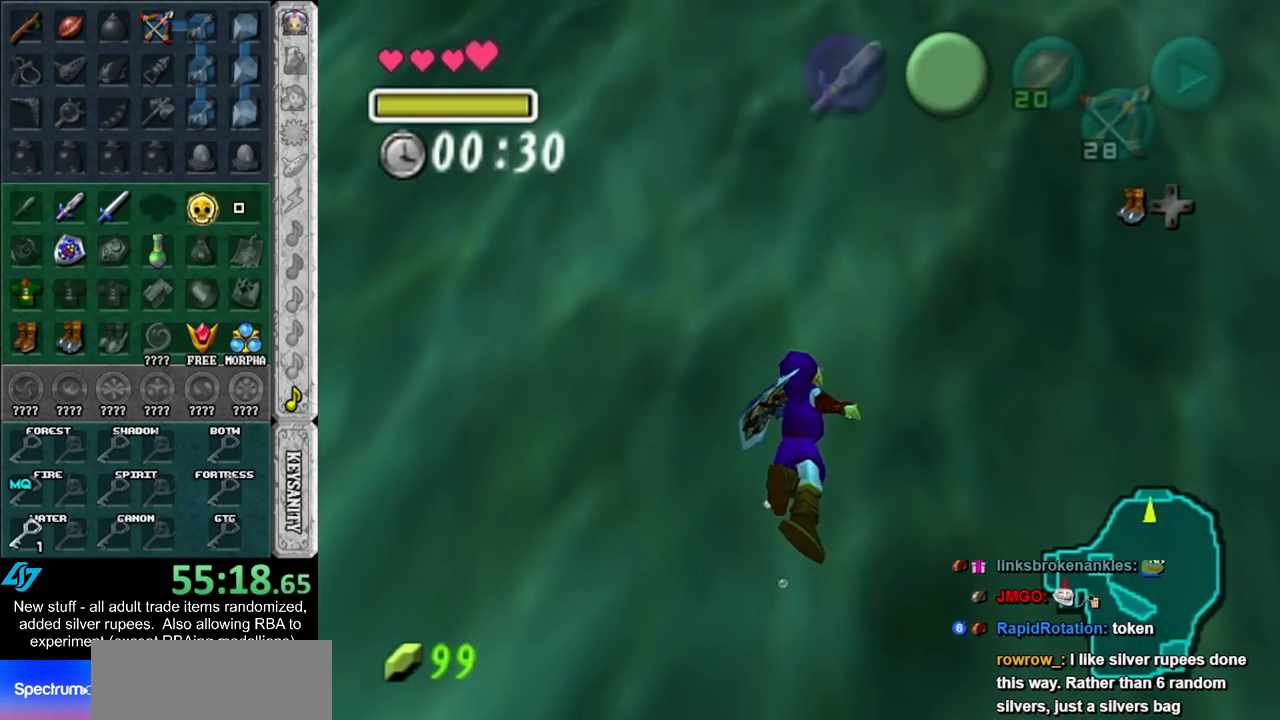
{"buttons": [], "left_stick": "up", "right_stick": "center", "events": [[50, "B", "down"], [117, "B", "up"], [233, "B", "down"], [333, "B", "up"], [417, "B", "down"], [483, "B", "up"]]}
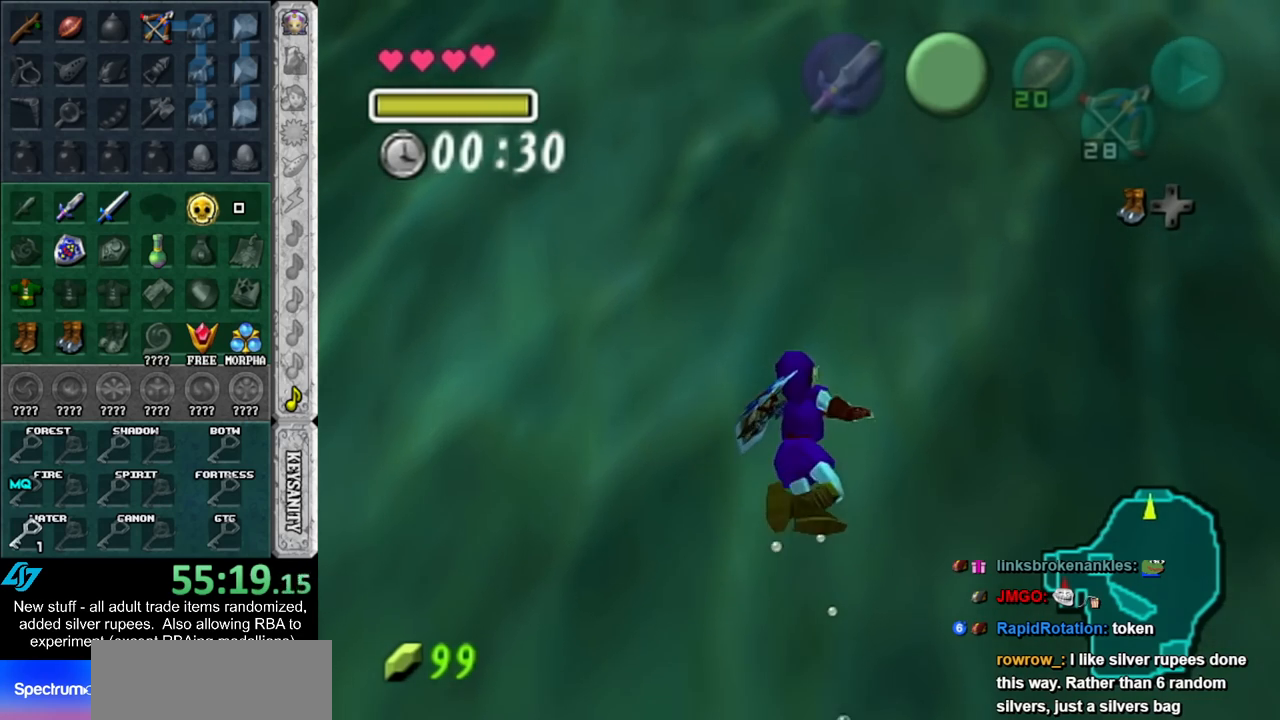
{"buttons": ["B"], "left_stick": "up", "right_stick": "center", "events": [[117, "B", "down"], [200, "B", "up"], [300, "B", "down"], [383, "B", "up"], [483, "B", "down"]]}
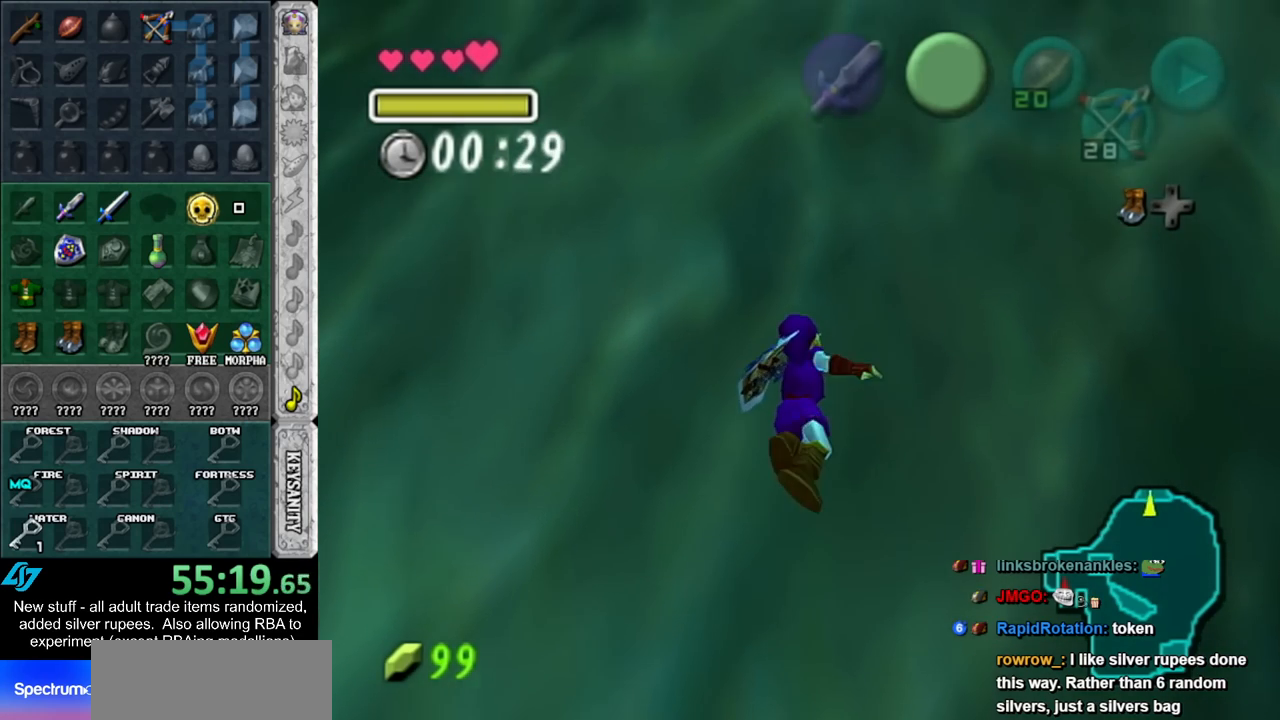
{"buttons": [], "left_stick": "up", "right_stick": "center", "events": [[83, "B", "up"], [167, "B", "down"], [267, "B", "up"], [367, "B", "down"], [450, "B", "up"]]}
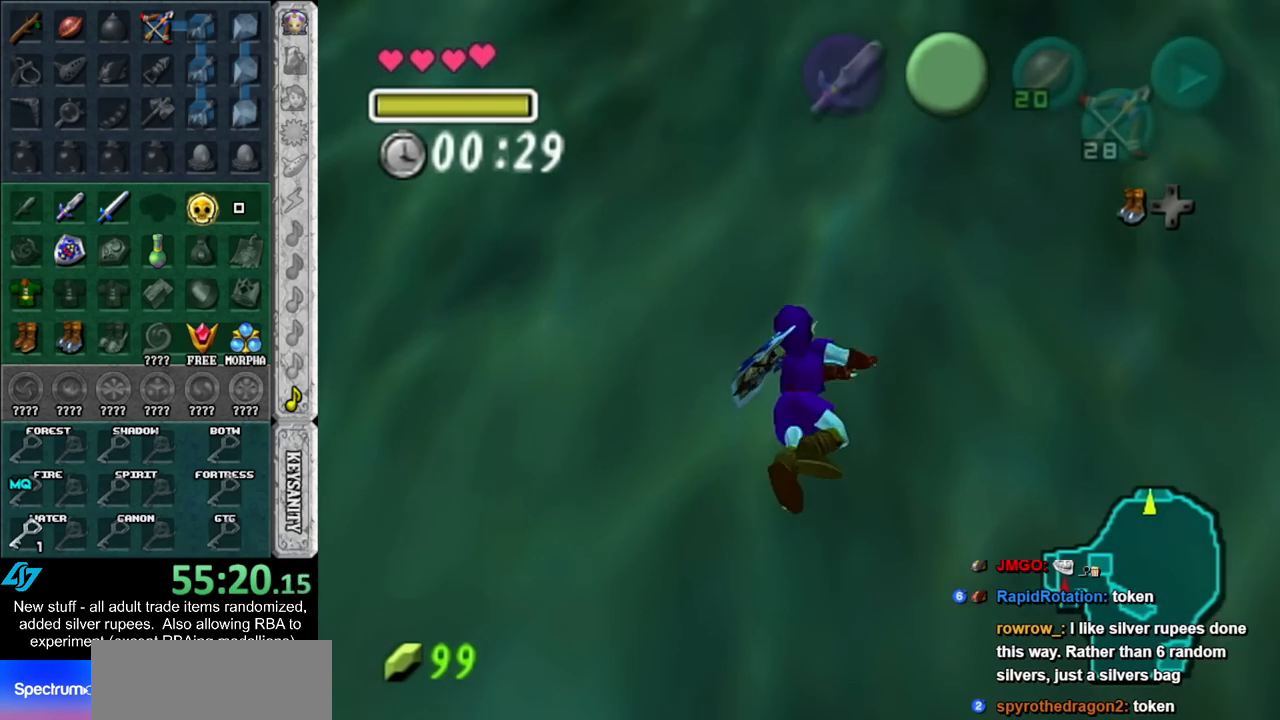
{"buttons": ["B"], "left_stick": "up", "right_stick": "center", "events": [[83, "B", "down"], [133, "B", "up"], [267, "B", "down"], [333, "B", "up"], [450, "B", "down"]]}
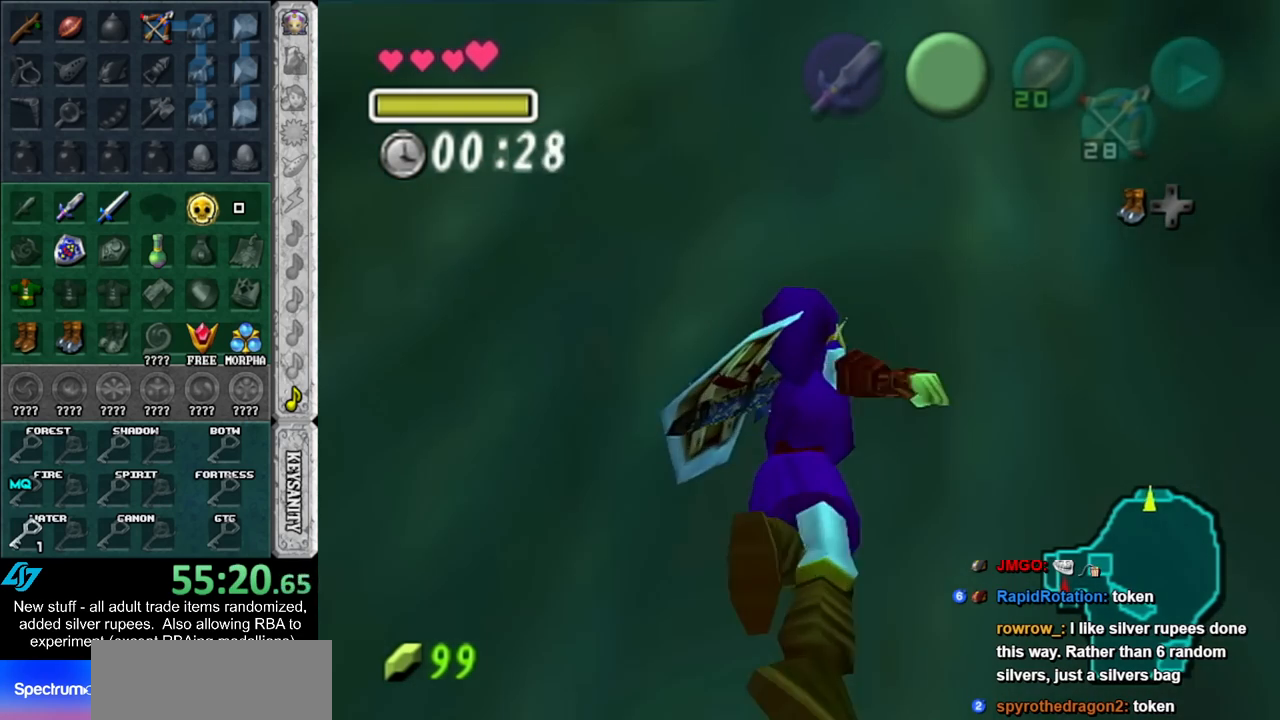
{"buttons": [], "left_stick": "up", "right_stick": "center", "events": [[50, "B", "up"], [150, "B", "down"], [233, "B", "up"], [333, "B", "down"], [417, "B", "up"]]}
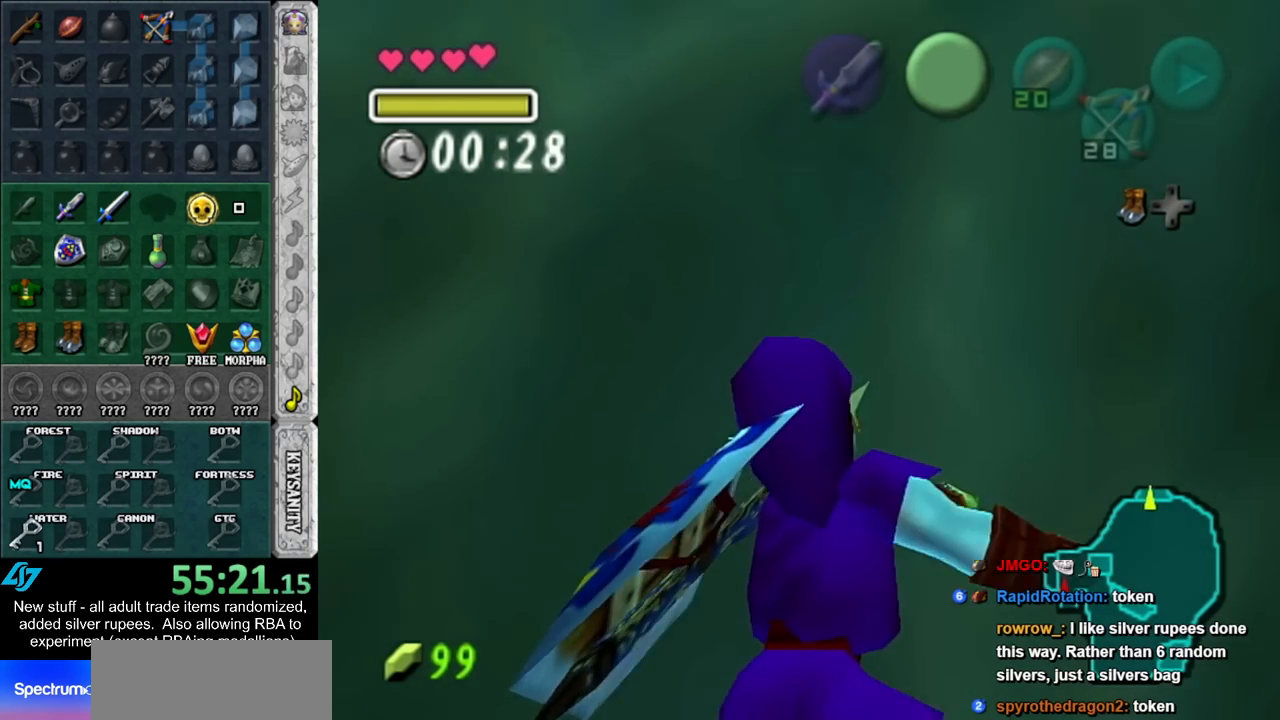
{"buttons": [], "left_stick": "up", "right_stick": "center", "events": [[17, "B", "down"], [117, "B", "up"], [200, "B", "down"], [300, "B", "up"], [417, "B", "down"], [483, "B", "up"]]}
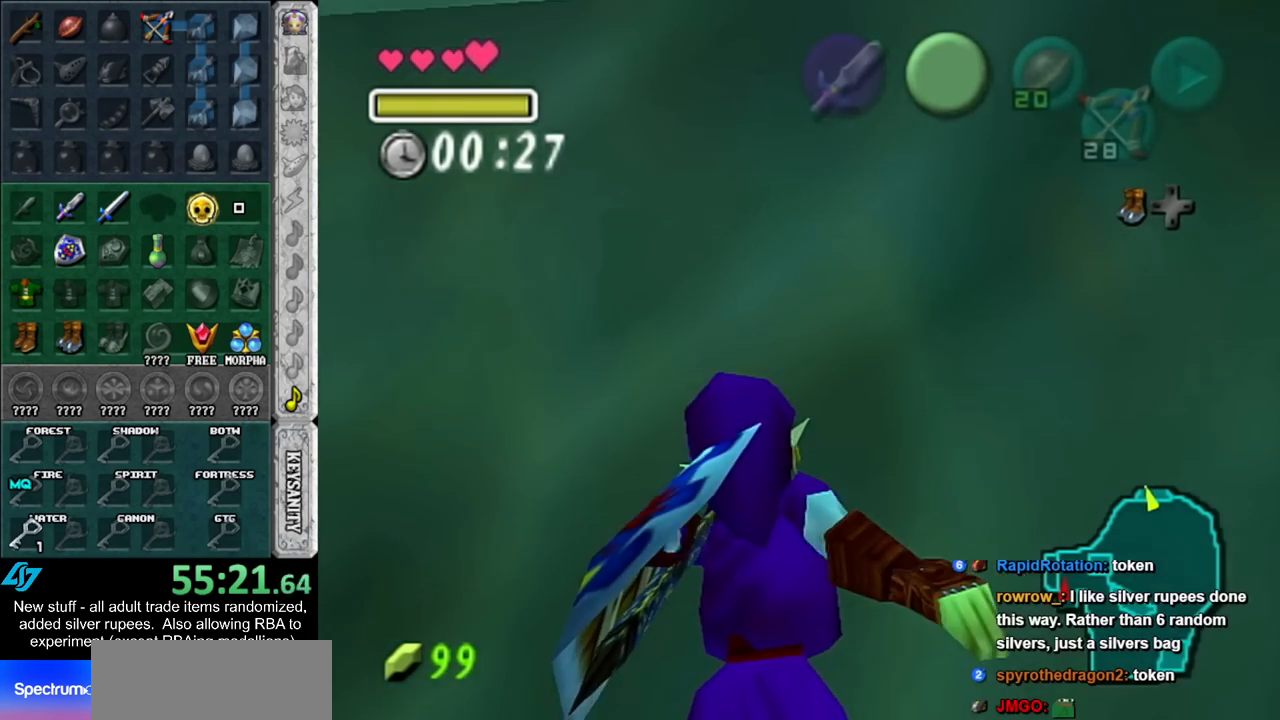
{"buttons": ["B"], "left_stick": "up-left", "right_stick": "center", "events": [[83, "B", "down"], [83, "left_stick", "up-left"], [200, "B", "up"], [300, "B", "down"], [383, "B", "up"], [483, "B", "down"]]}
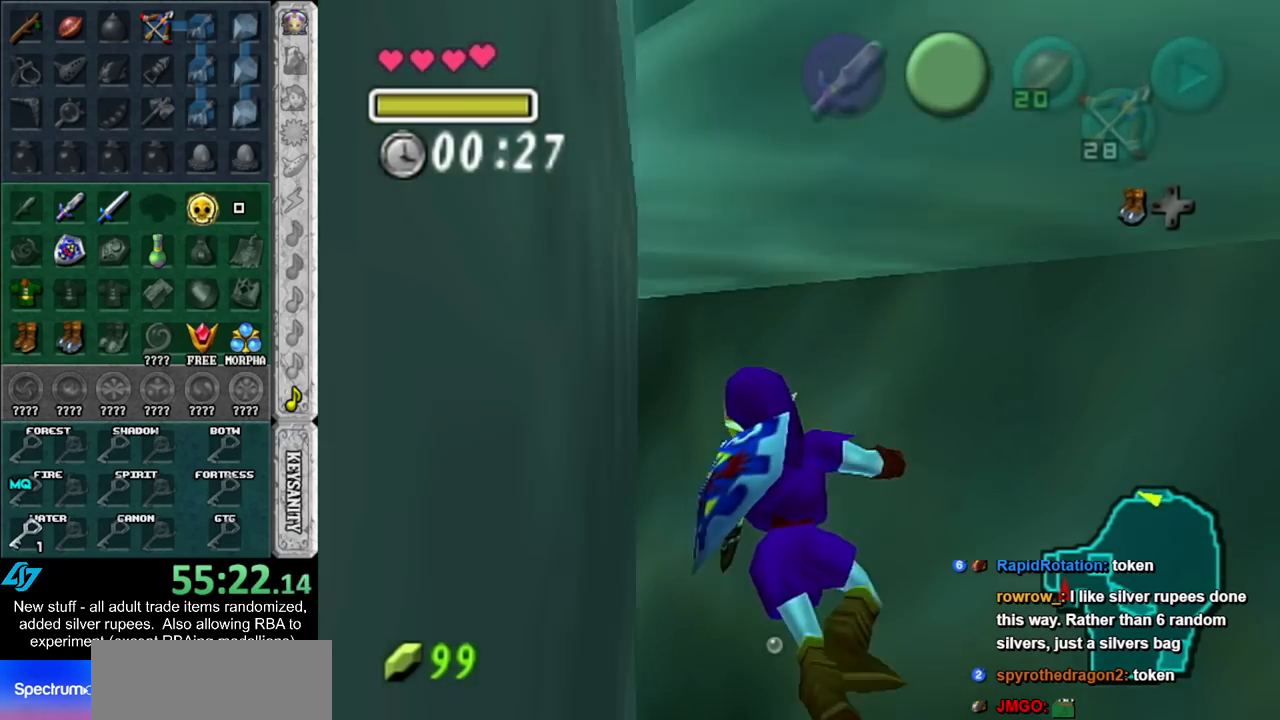
{"buttons": [], "left_stick": "up-left", "right_stick": "center", "events": [[83, "B", "up"], [167, "B", "down"], [267, "B", "up"]]}
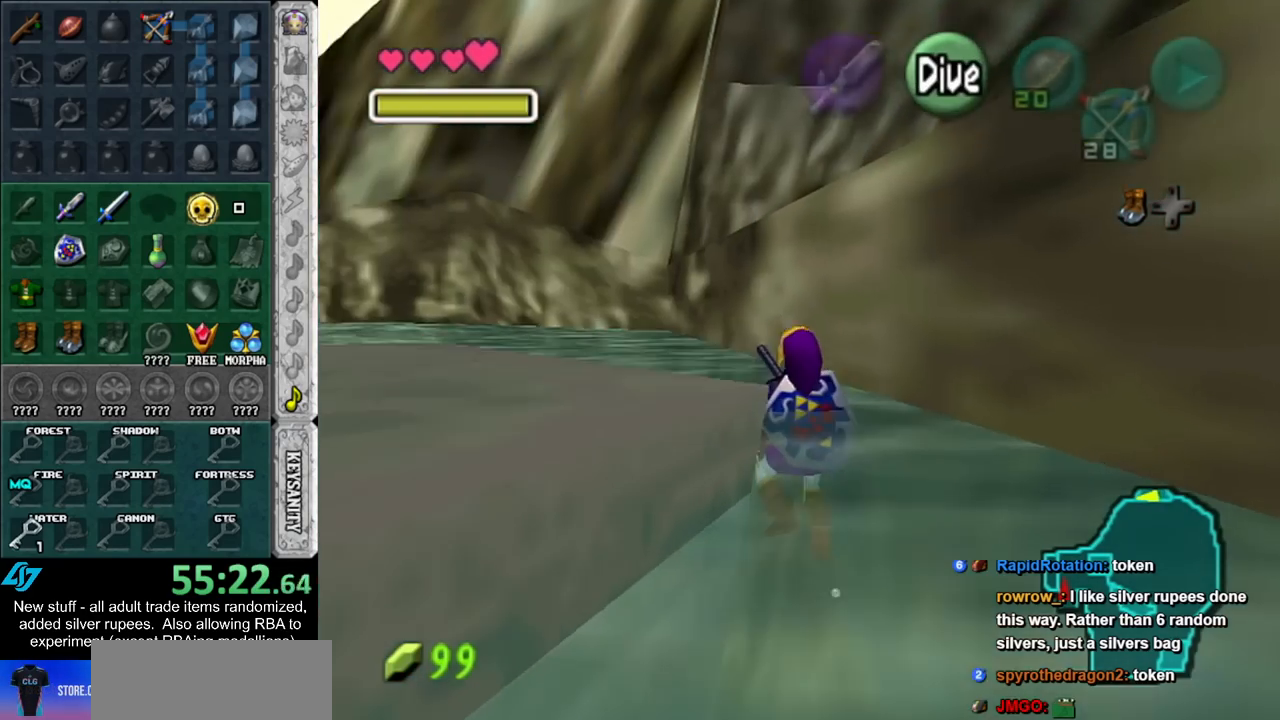
{"buttons": [], "left_stick": "center", "right_stick": "center", "events": [[50, "left_stick", "center"]]}
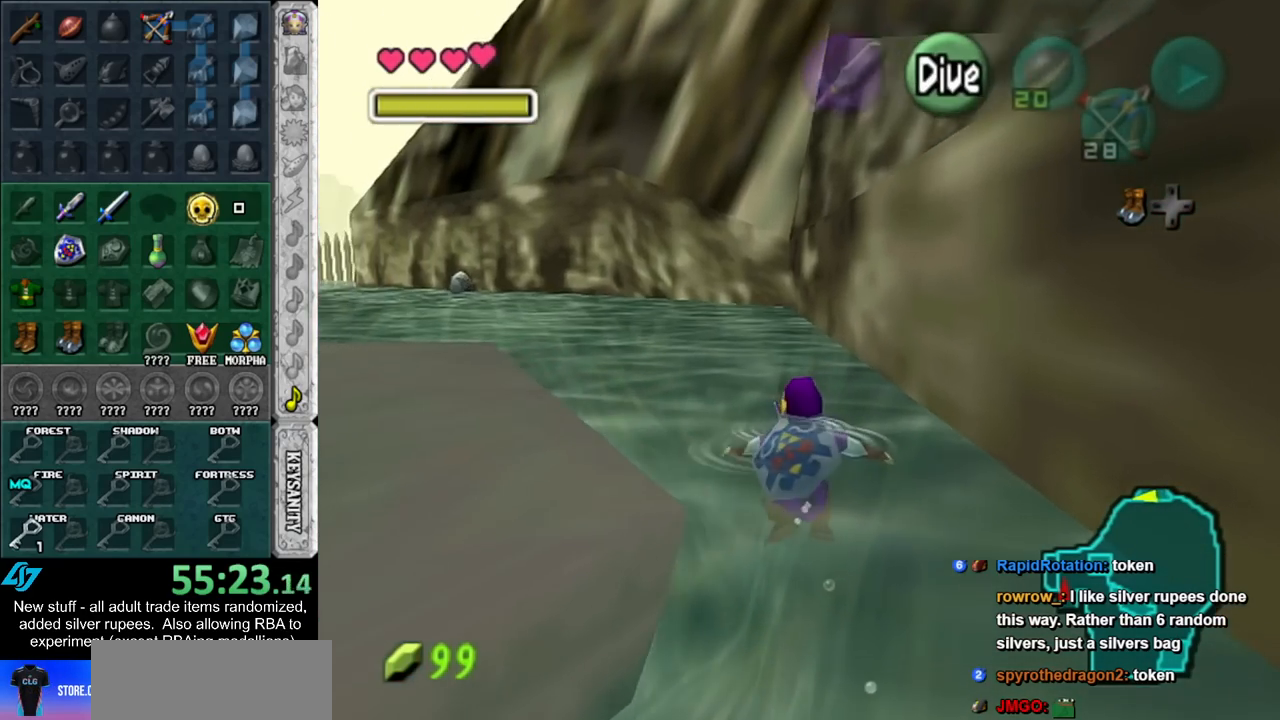
{"buttons": [], "left_stick": "left", "right_stick": "center", "events": [[83, "left_stick", "left"]]}
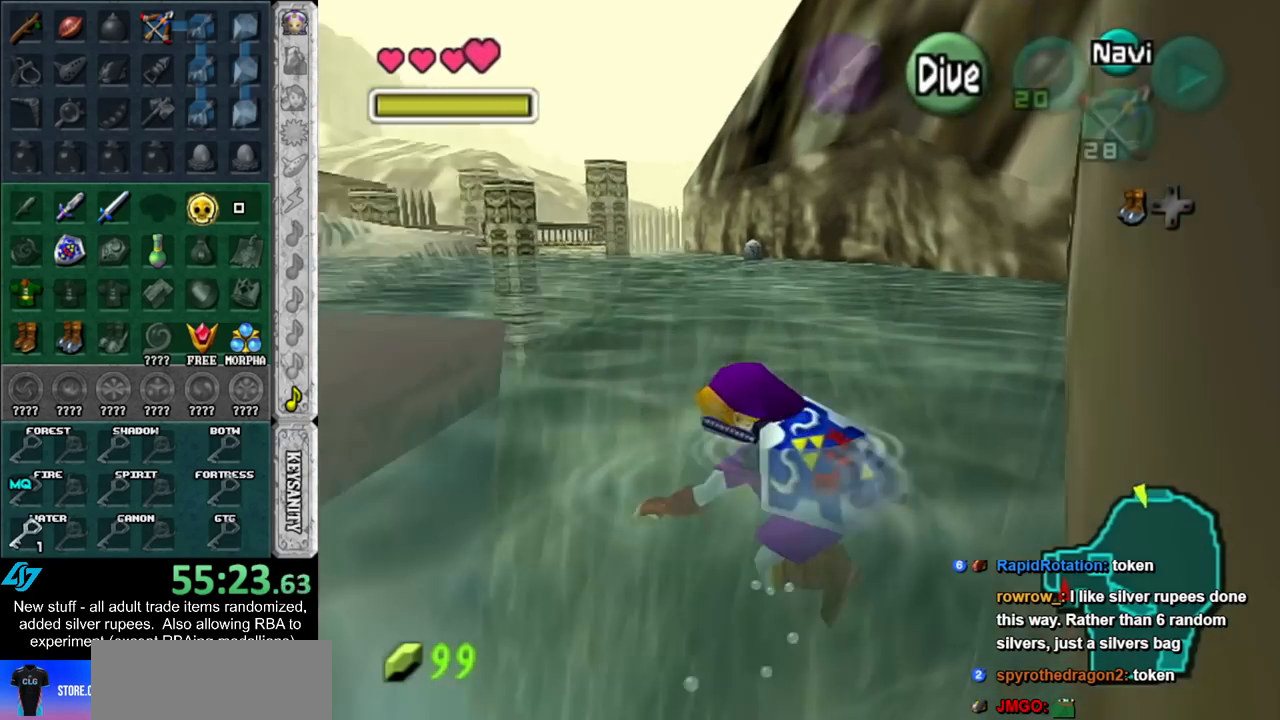
{"buttons": [], "left_stick": "up", "right_stick": "center", "events": [[17, "left_stick", "up-left"], [383, "left_stick", "up"]]}
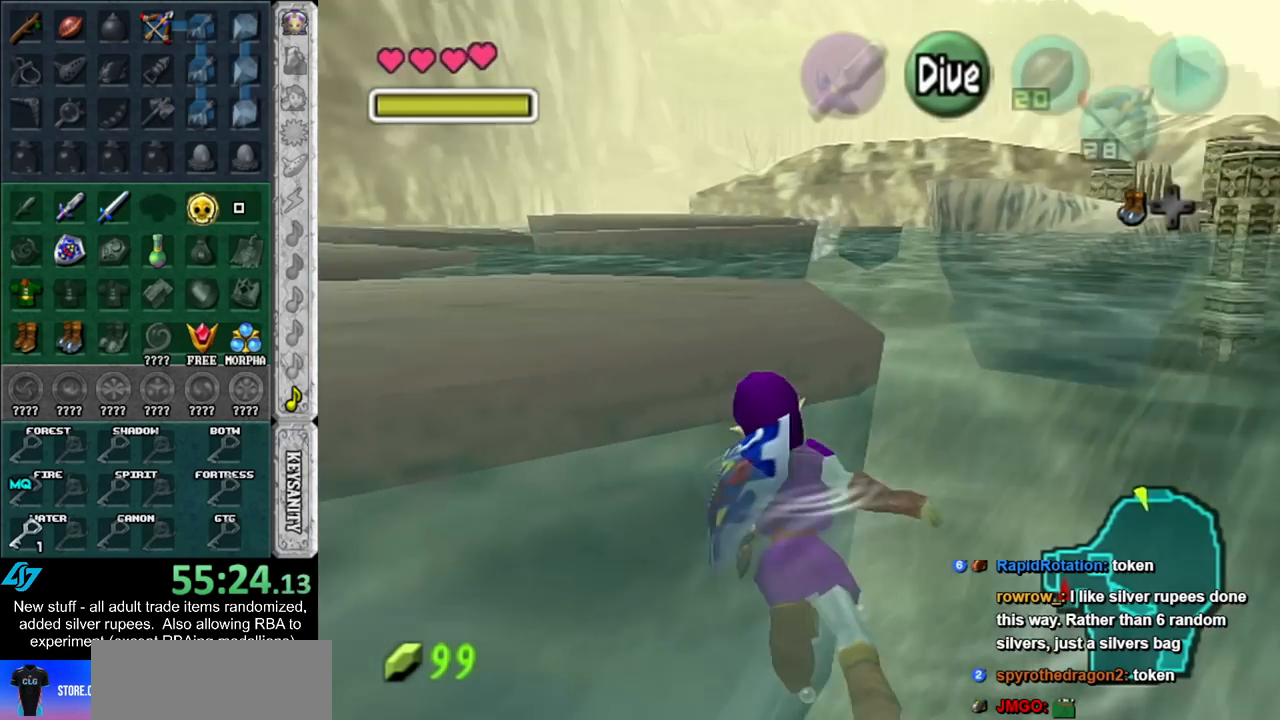
{"buttons": [], "left_stick": "up", "right_stick": "center", "events": []}
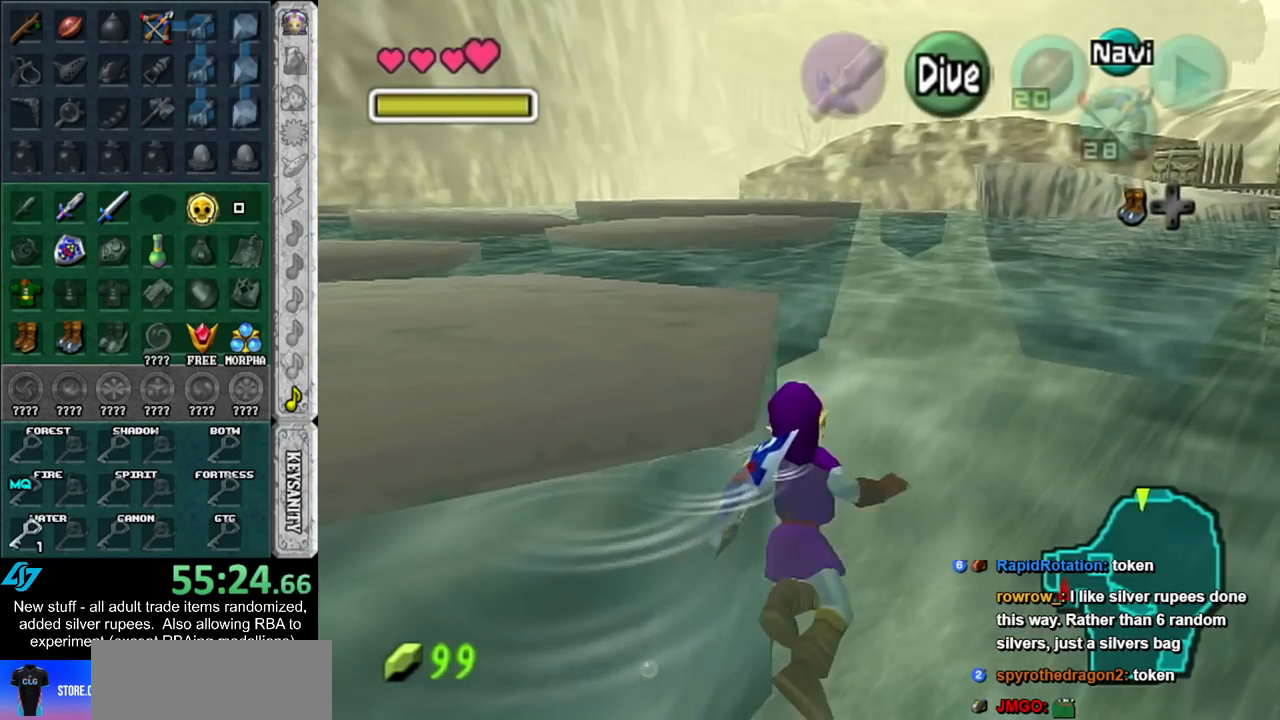
{"buttons": ["L1"], "left_stick": "left", "right_stick": "center", "events": [[383, "left_stick", "left"], [483, "L1", "down"]]}
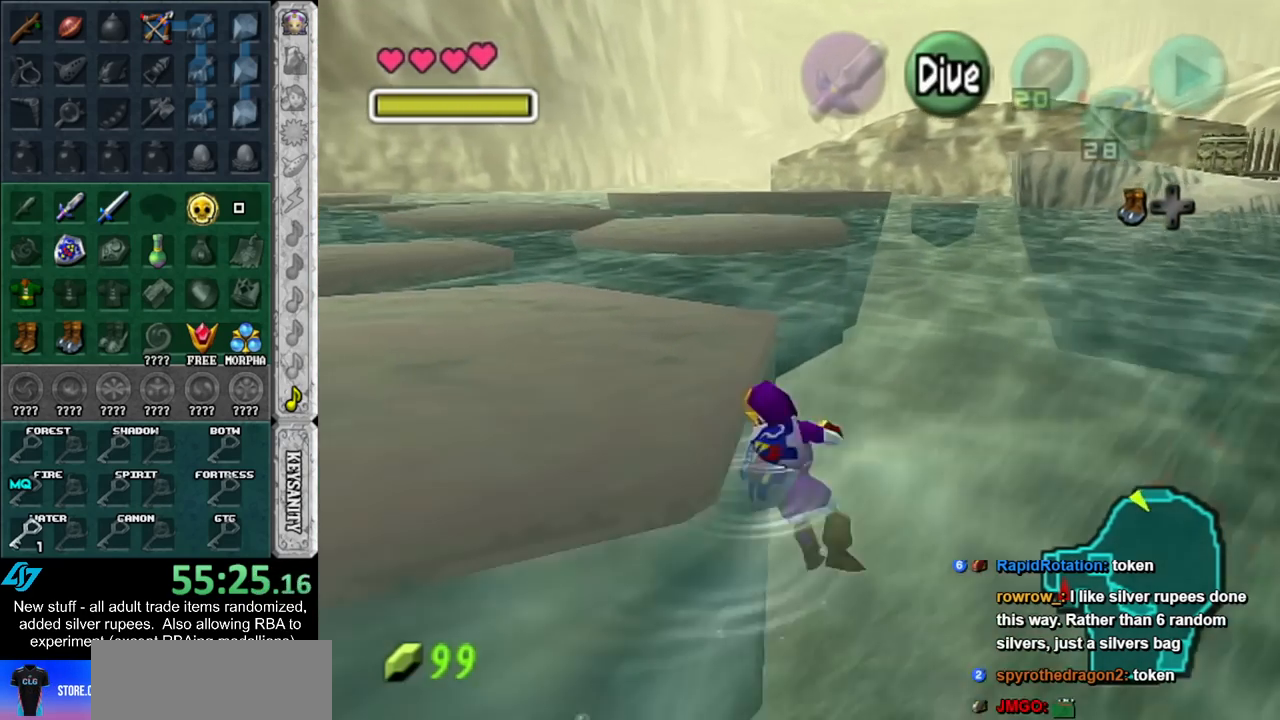
{"buttons": [], "left_stick": "up", "right_stick": "center", "events": [[50, "left_stick", "center"], [167, "L1", "up"], [233, "left_stick", "up"]]}